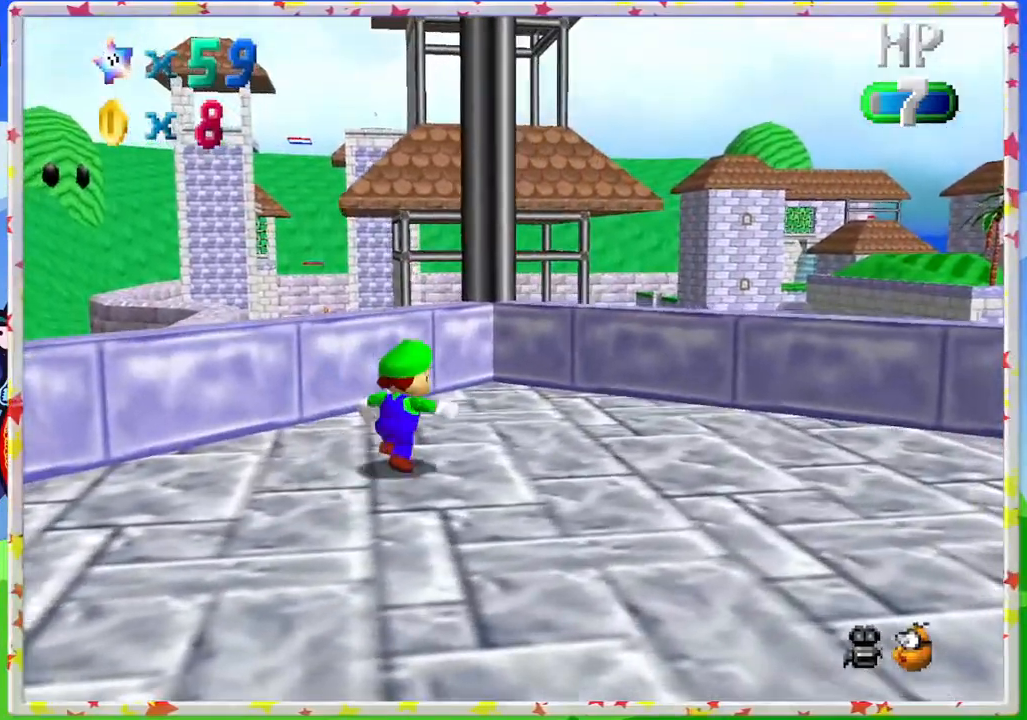
Gameplay with a controller (Nintendo layout); each line is a JSON object with the inputs held at the frame after it. "events" lists button and stick changes between this image and that frame as [ms after this image, input, new state], when the widget could be followed in between. Not read: L3 R3.
{"buttons": ["A", "Z"], "left_stick": "up-right", "events": [[267, "Z", "down"], [317, "A", "down"]]}
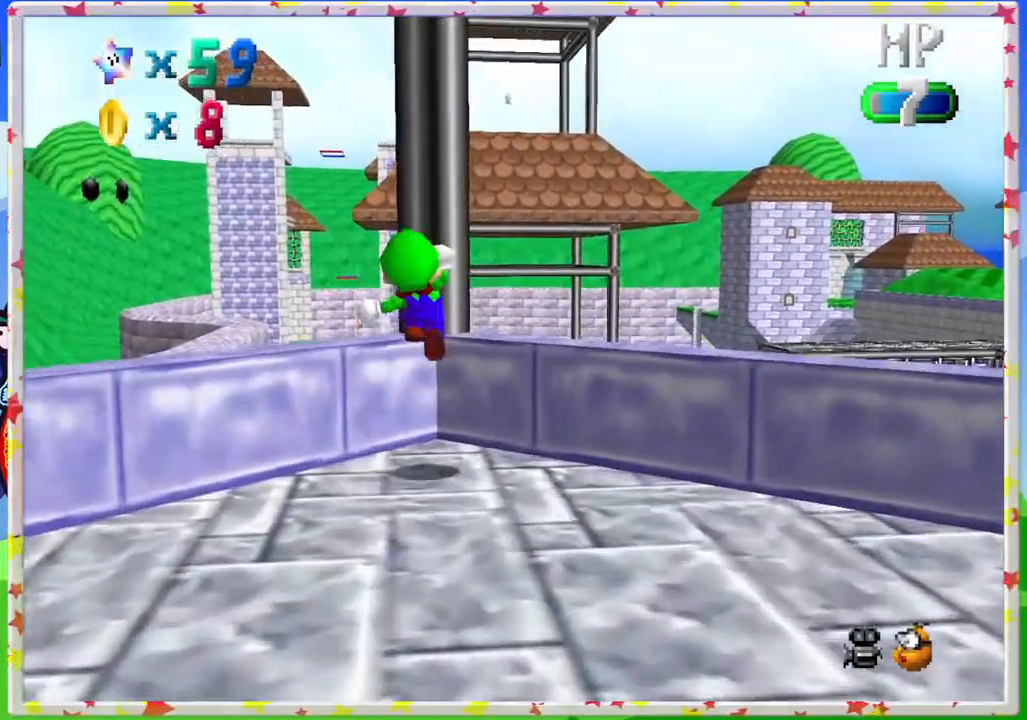
{"buttons": ["Z"], "left_stick": "up", "events": [[183, "A", "up"], [267, "left_stick", "up"]]}
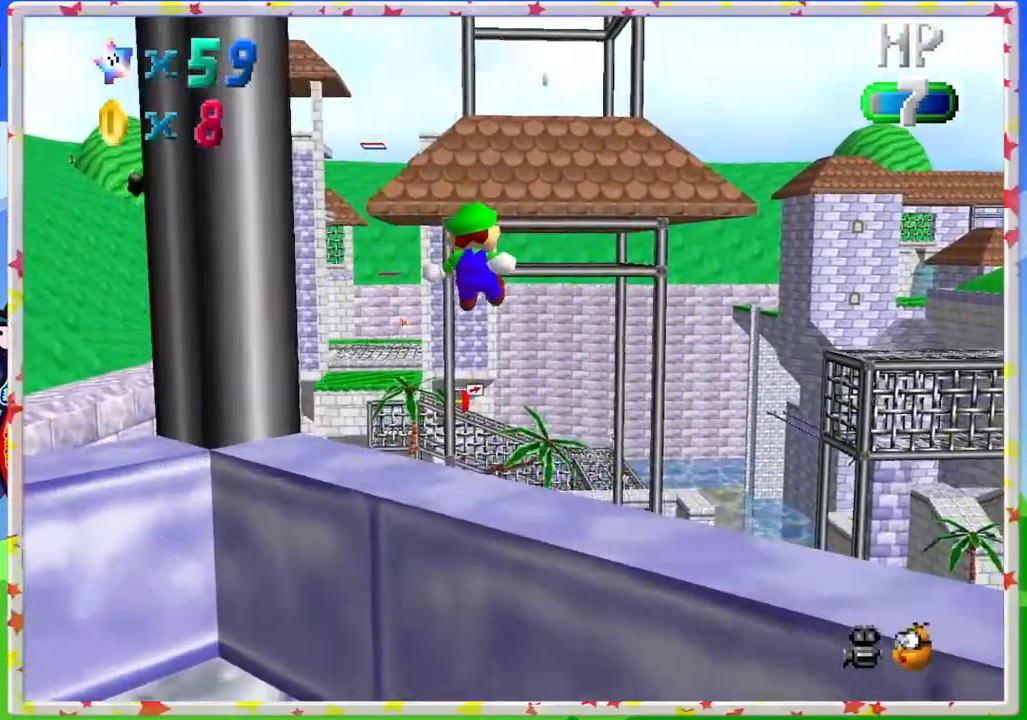
{"buttons": ["Z"], "left_stick": "up", "events": []}
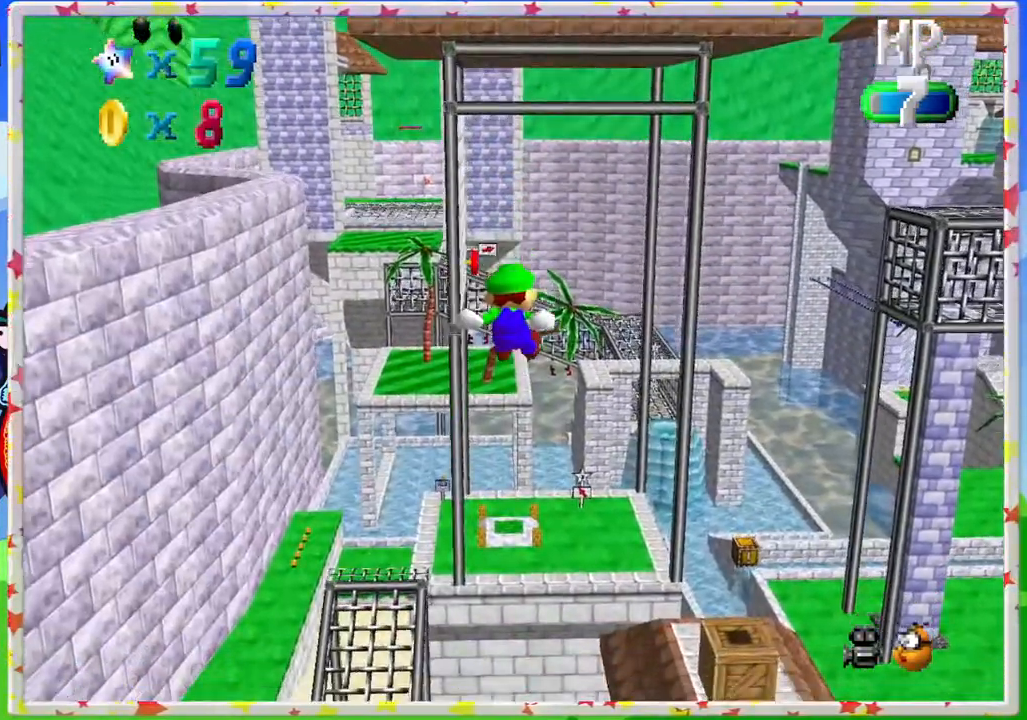
{"buttons": ["Z"], "left_stick": "right", "events": [[483, "left_stick", "right"]]}
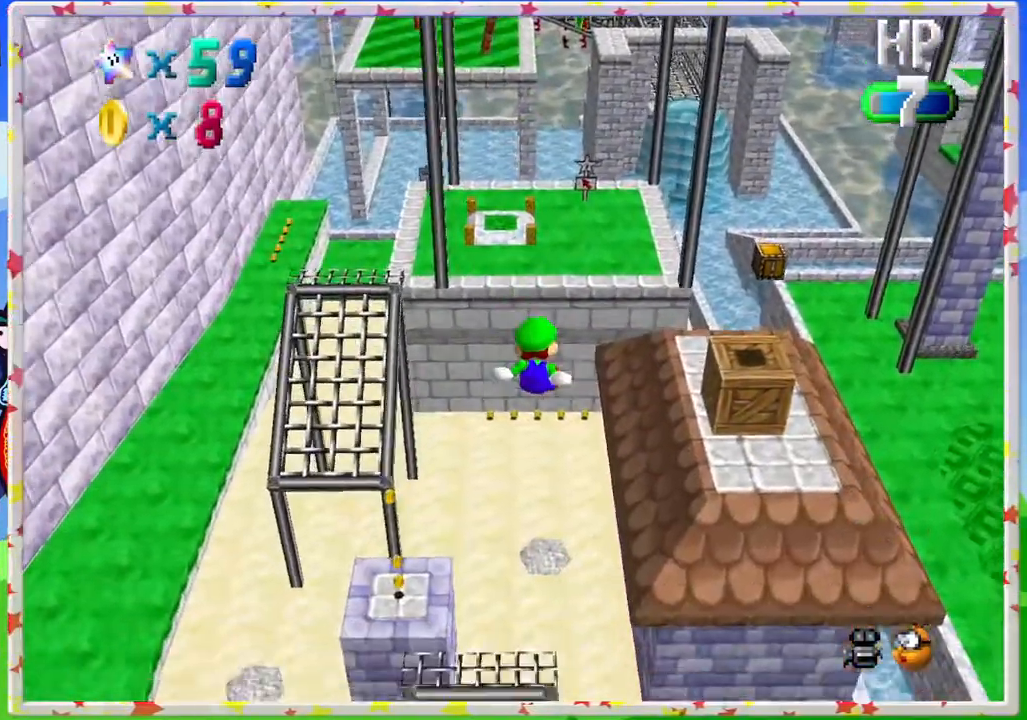
{"buttons": [], "left_stick": "right", "events": [[167, "Z", "up"]]}
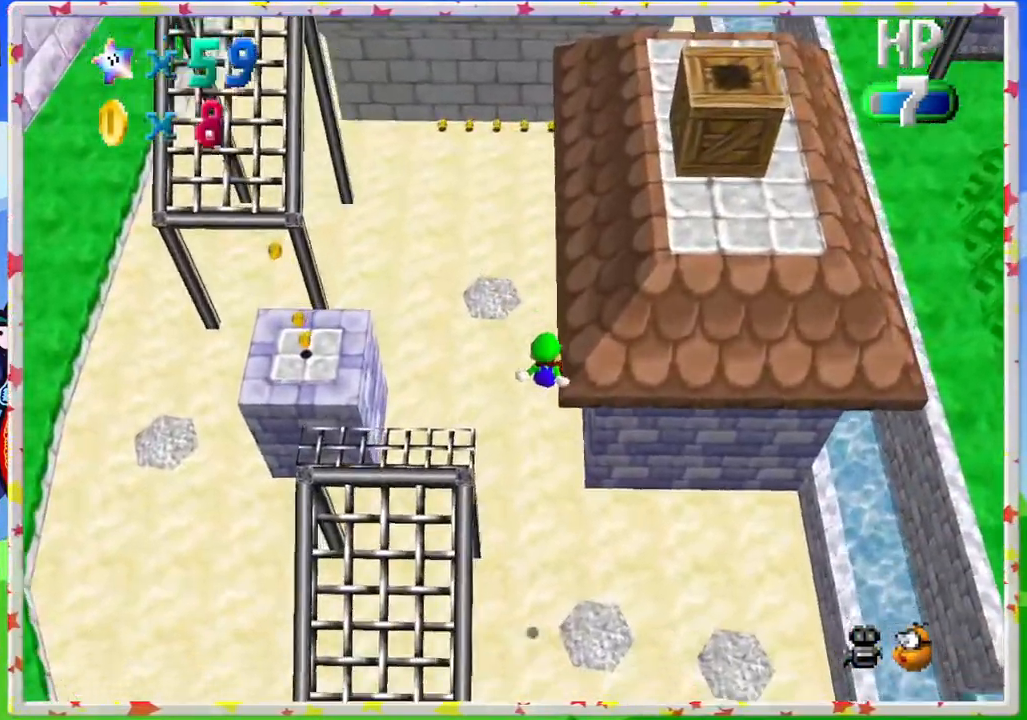
{"buttons": [], "left_stick": "up-right", "events": [[133, "left_stick", "up-right"]]}
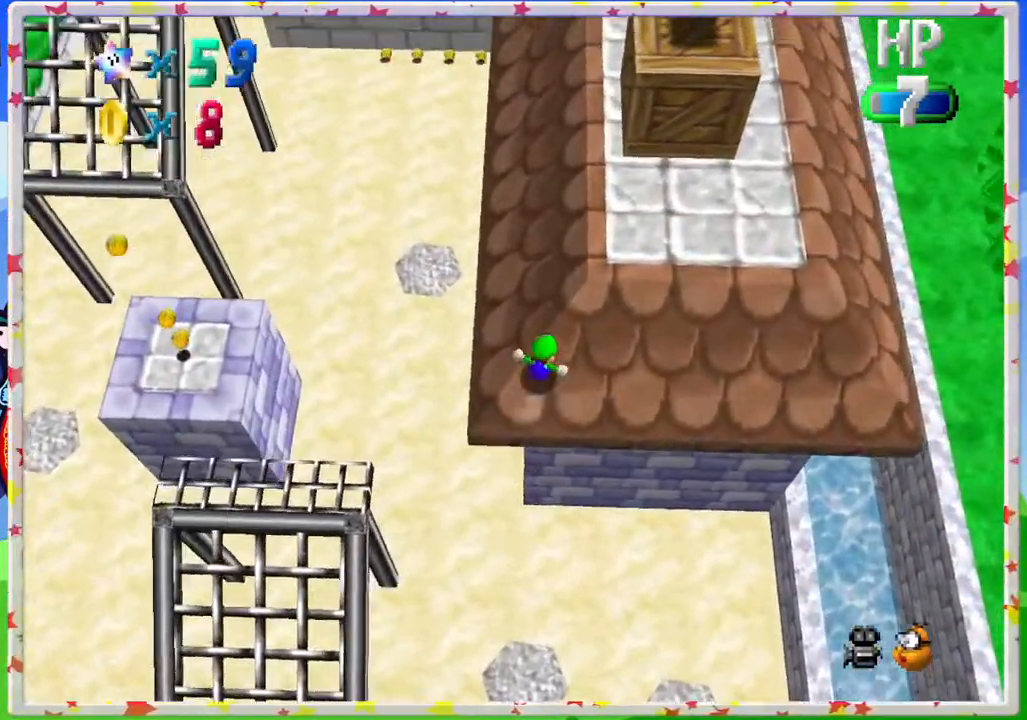
{"buttons": [], "left_stick": "up", "events": [[50, "left_stick", "up"], [300, "A", "down"], [467, "A", "up"]]}
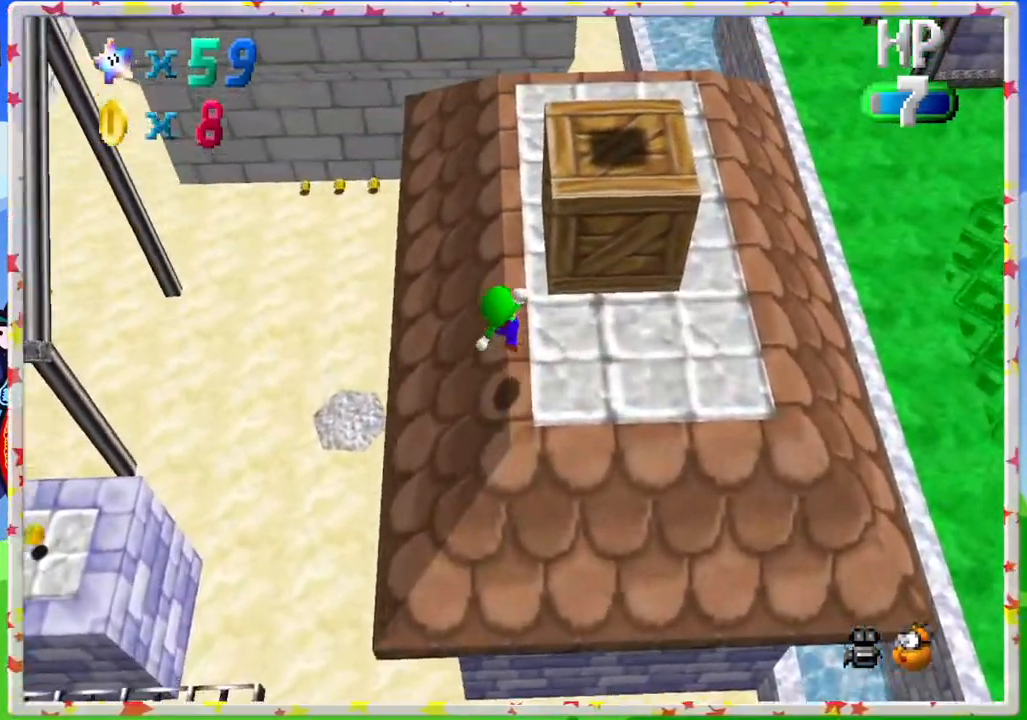
{"buttons": [], "left_stick": "down", "events": [[317, "left_stick", "down"]]}
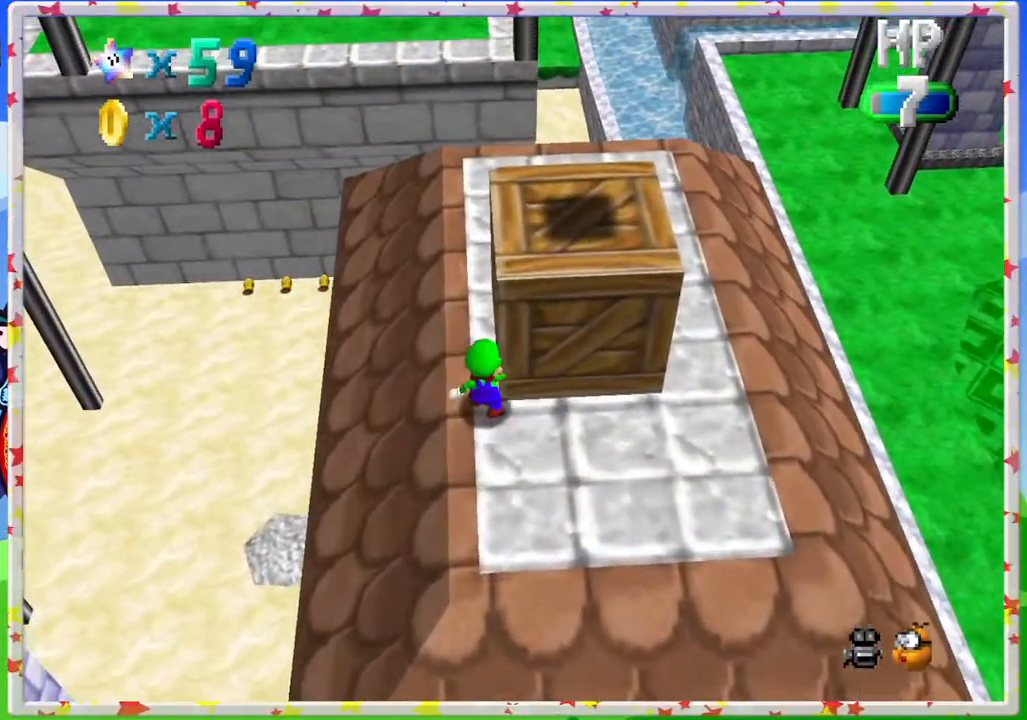
{"buttons": [], "left_stick": "down-right", "events": [[17, "A", "down"], [50, "left_stick", "right"], [233, "left_stick", "up-right"], [333, "left_stick", "right"], [433, "A", "up"], [433, "left_stick", "down-right"]]}
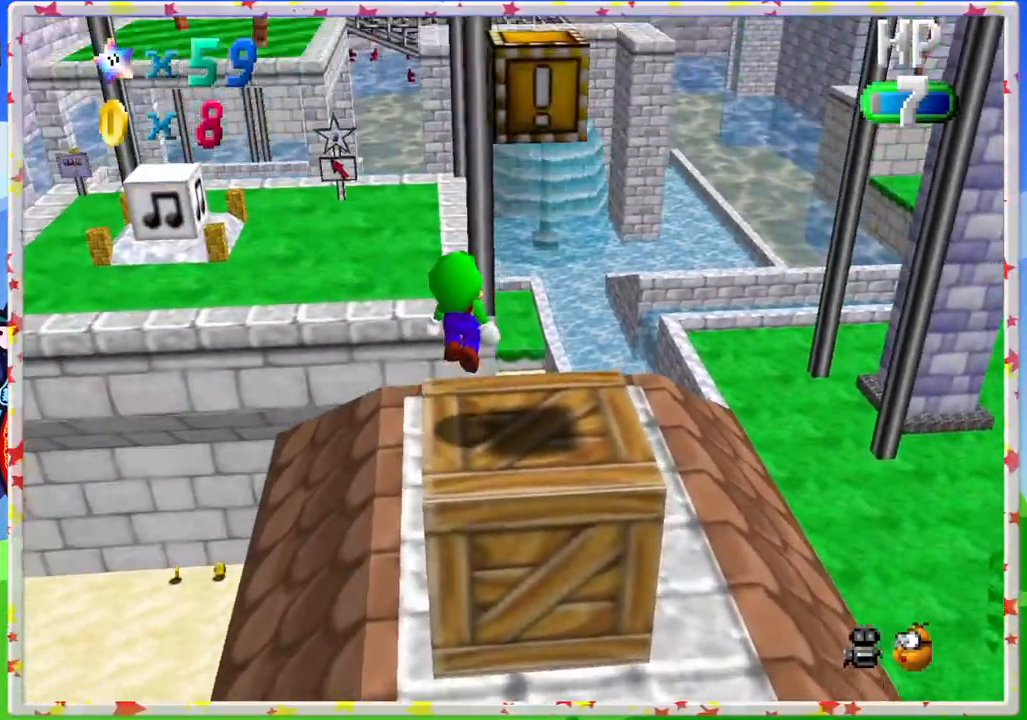
{"buttons": ["A"], "left_stick": "down", "events": [[83, "left_stick", "down"], [283, "A", "down"]]}
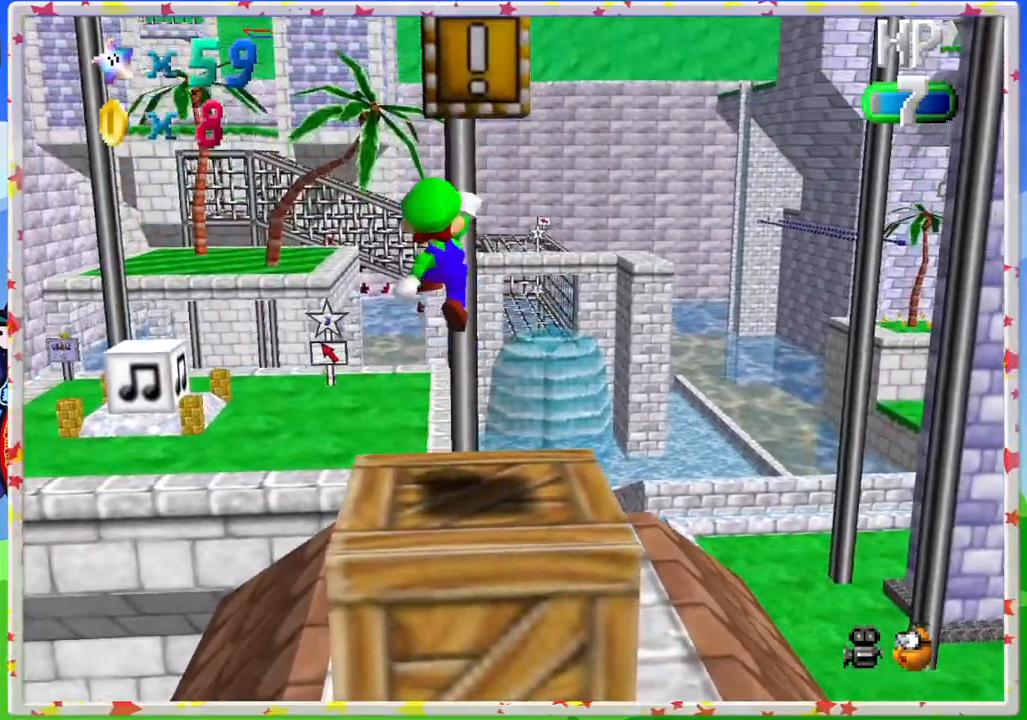
{"buttons": [], "left_stick": "up", "events": [[133, "A", "up"], [233, "left_stick", "down-right"], [350, "left_stick", "up-right"], [400, "left_stick", "up"]]}
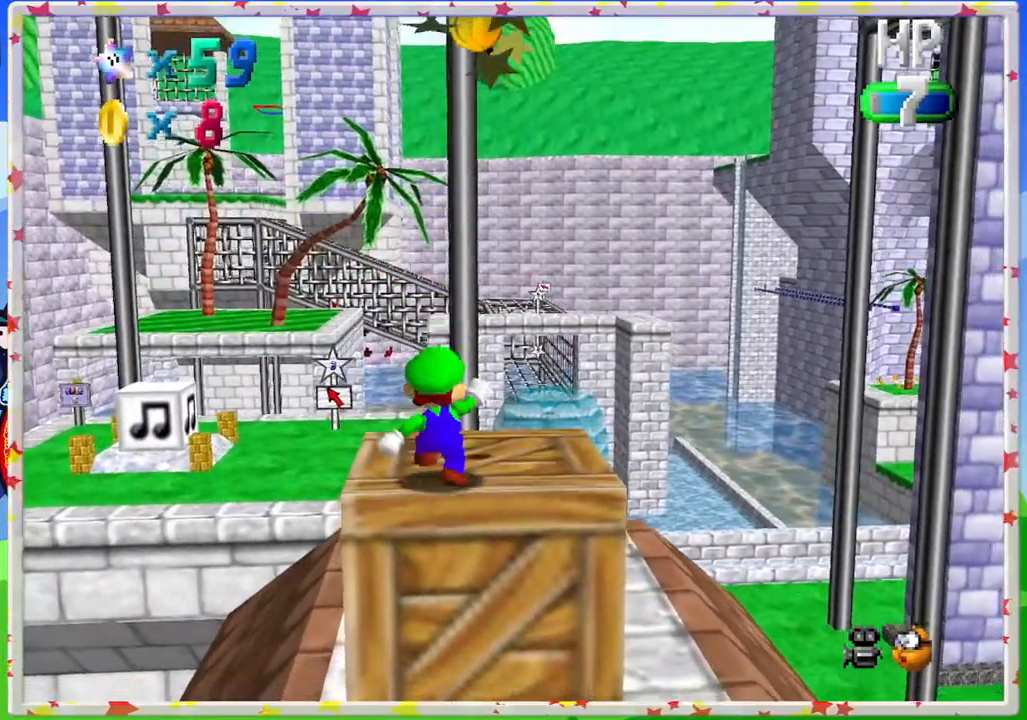
{"buttons": ["Z"], "left_stick": "up-right", "events": [[17, "left_stick", "center"], [33, "A", "down"], [167, "left_stick", "up-right"], [383, "A", "up"], [417, "Z", "down"]]}
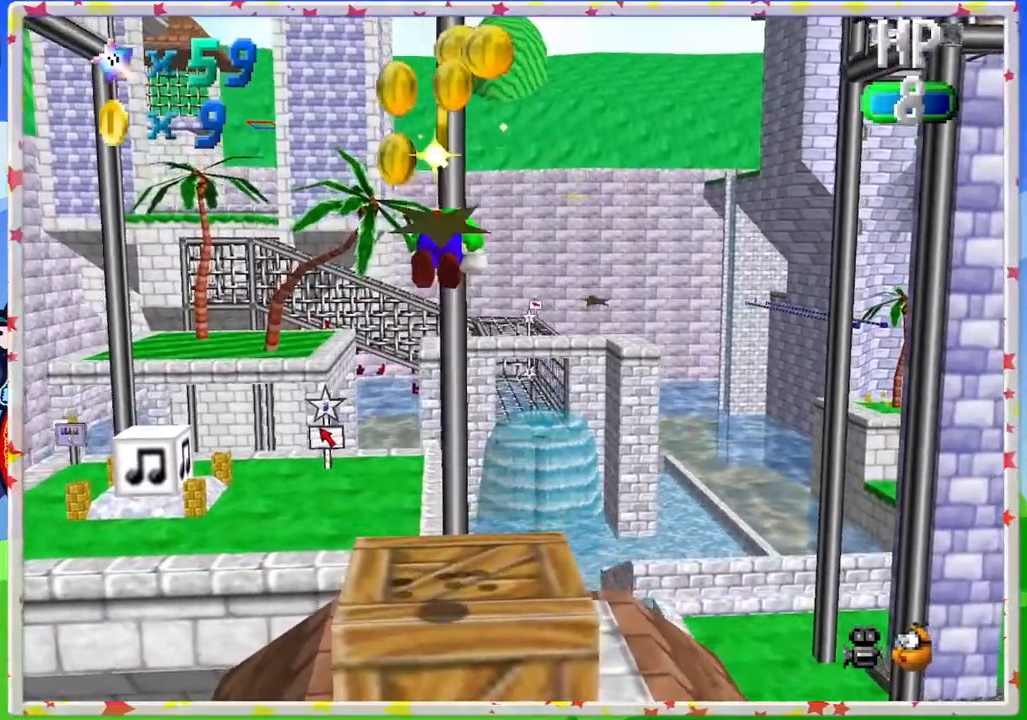
{"buttons": [], "left_stick": "center", "events": [[83, "left_stick", "center"], [250, "Z", "up"]]}
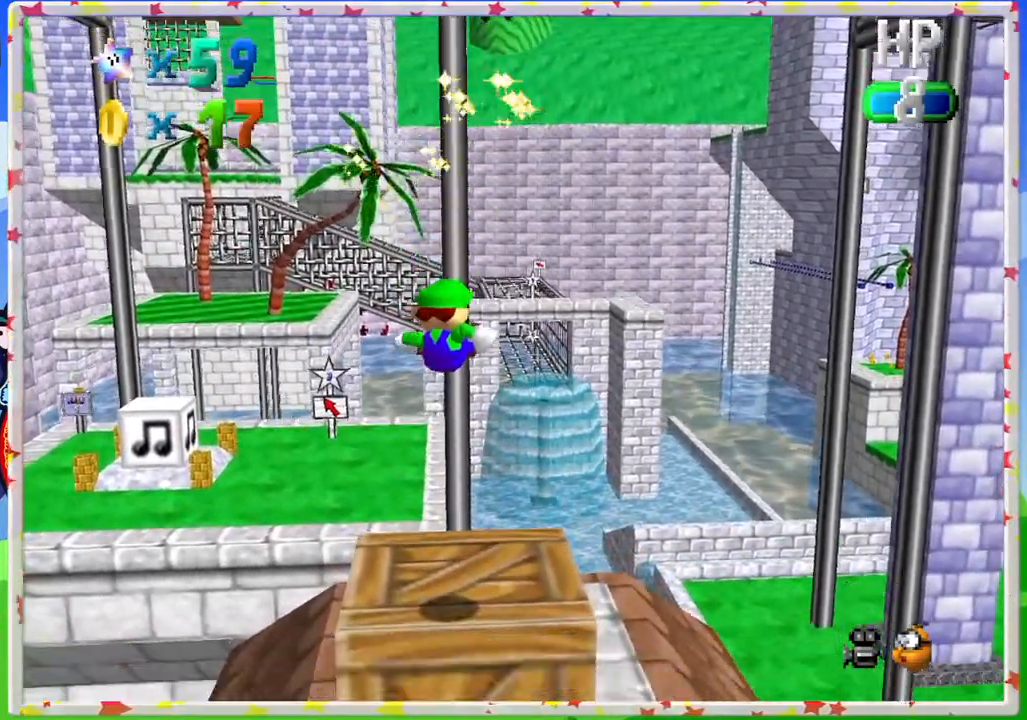
{"buttons": [], "left_stick": "up-left", "events": [[383, "left_stick", "up"], [500, "left_stick", "up-left"]]}
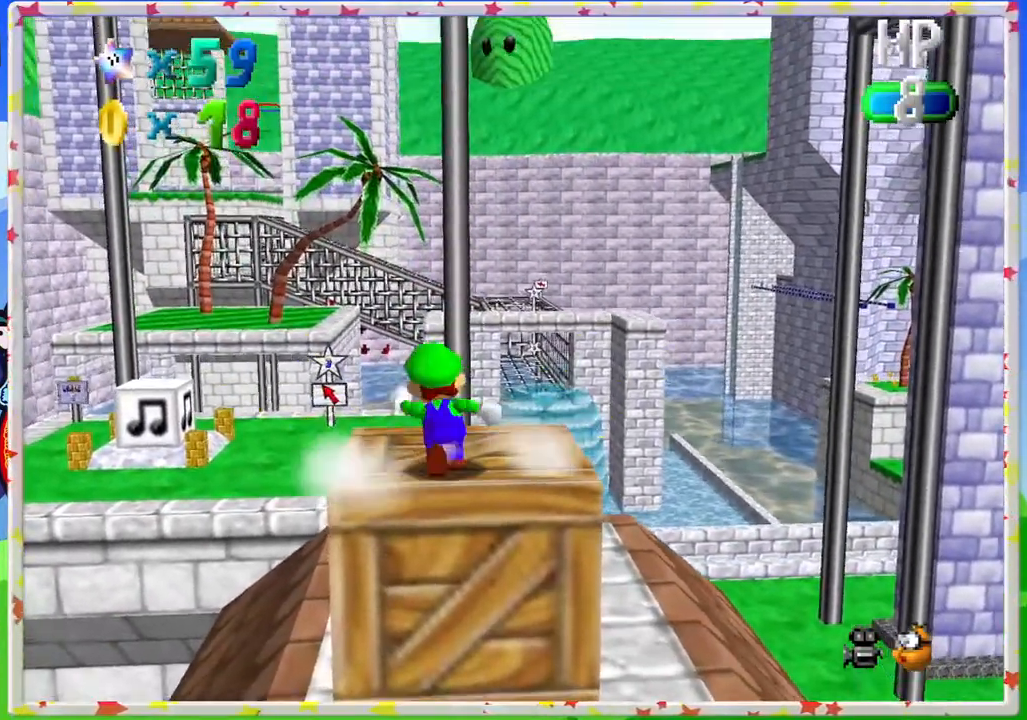
{"buttons": ["A", "Z"], "left_stick": "up", "events": [[233, "left_stick", "up"], [383, "Z", "down"], [433, "A", "down"]]}
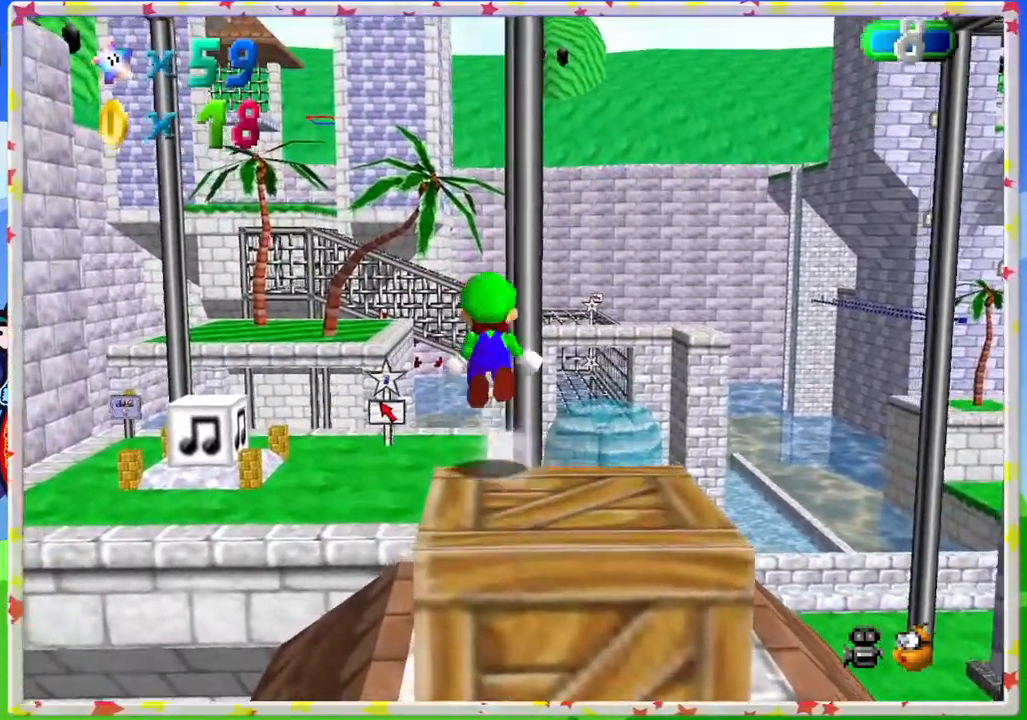
{"buttons": [], "left_stick": "up-left", "events": [[250, "left_stick", "up-left"], [433, "Z", "up"], [483, "A", "up"]]}
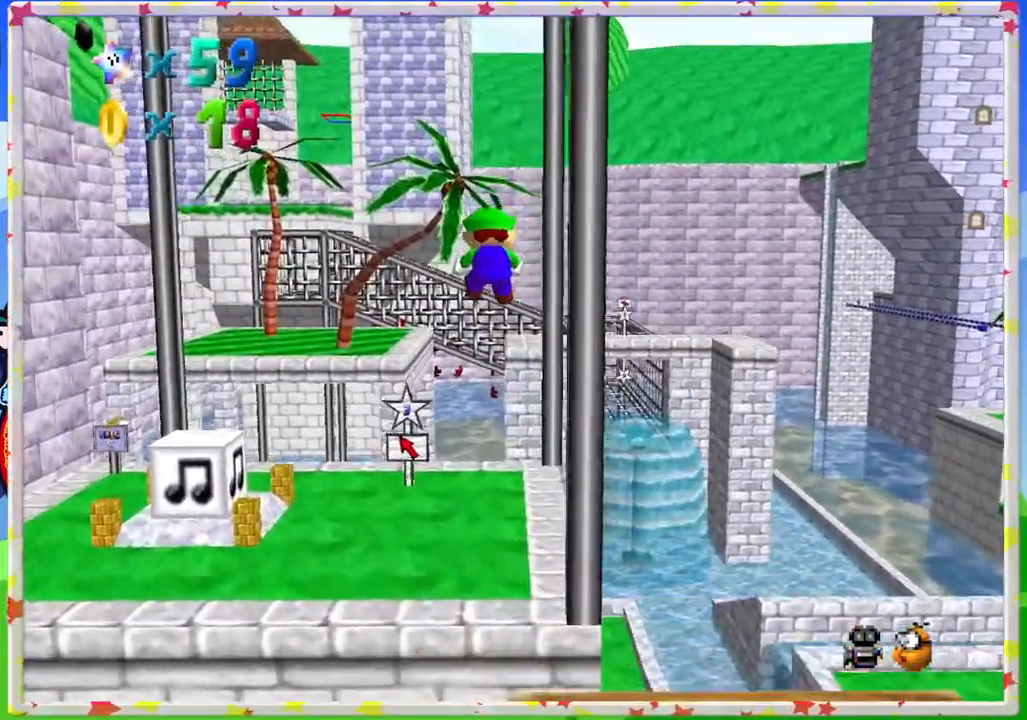
{"buttons": [], "left_stick": "up-left", "events": []}
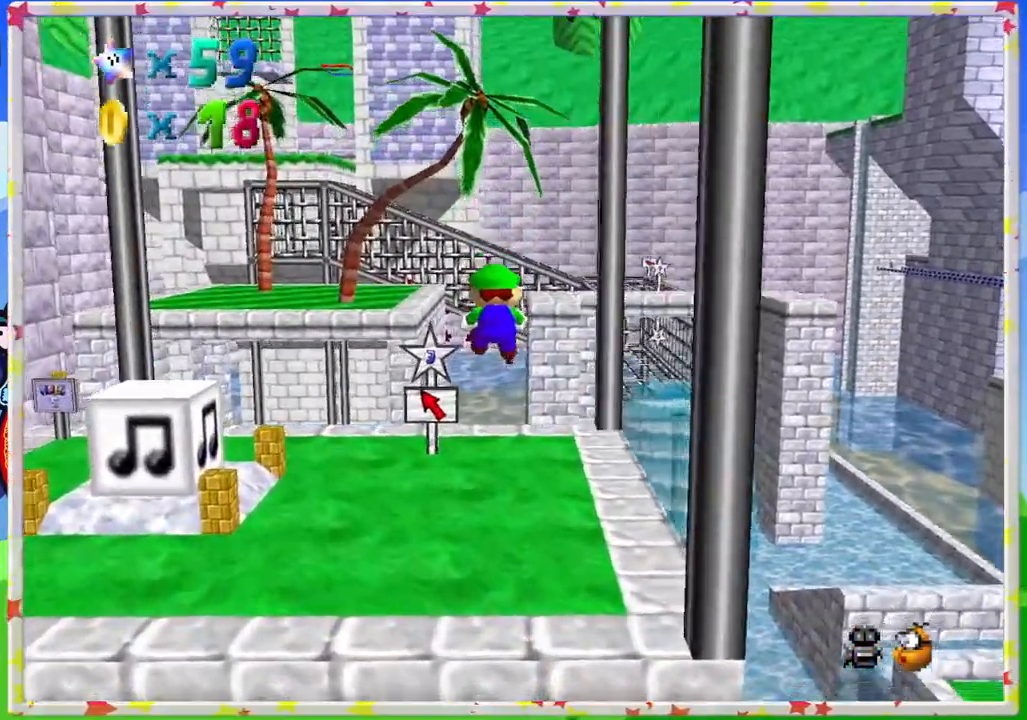
{"buttons": [], "left_stick": "up-left", "events": [[117, "left_stick", "center"], [367, "left_stick", "up-left"]]}
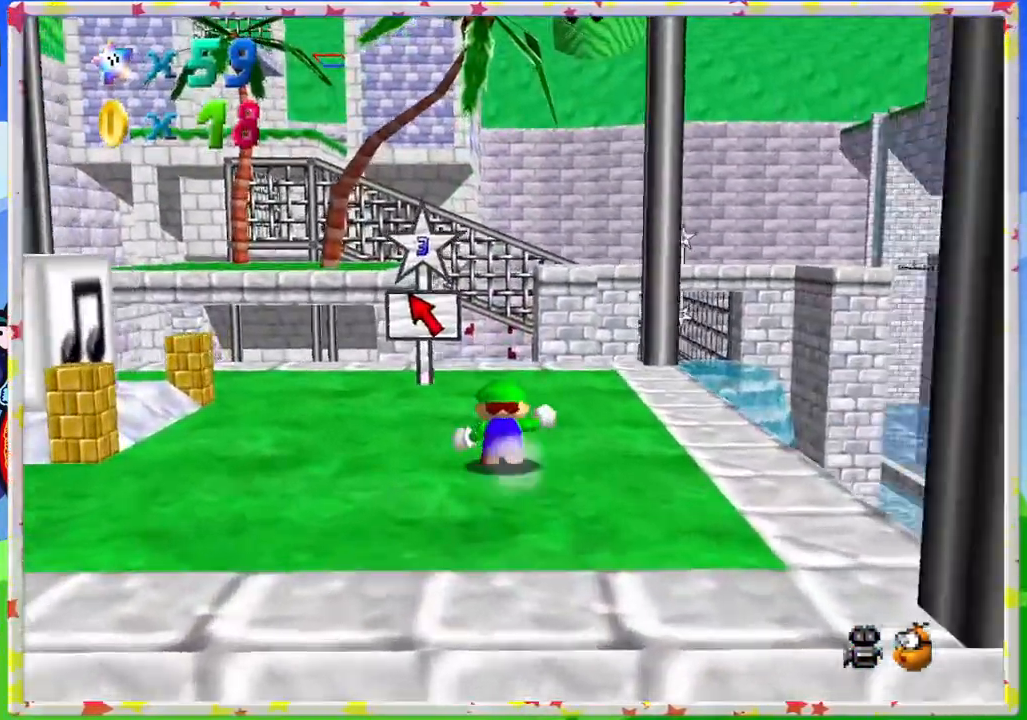
{"buttons": ["A"], "left_stick": "up-left", "events": [[433, "A", "down"]]}
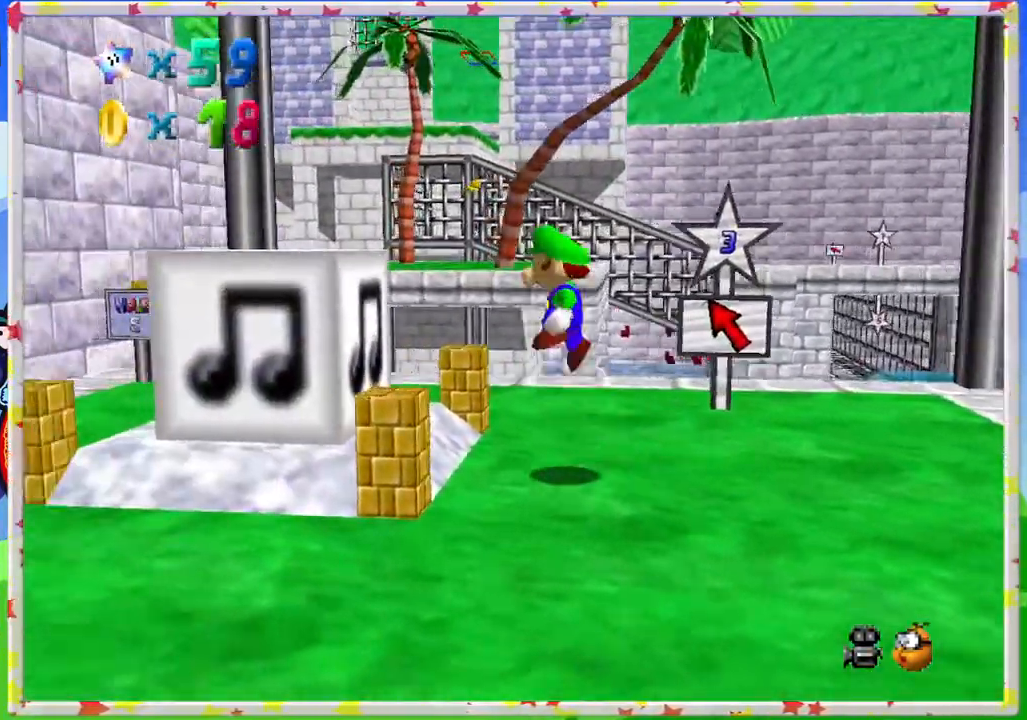
{"buttons": ["A"], "left_stick": "center", "events": [[117, "left_stick", "up-right"], [167, "left_stick", "right"], [433, "left_stick", "center"]]}
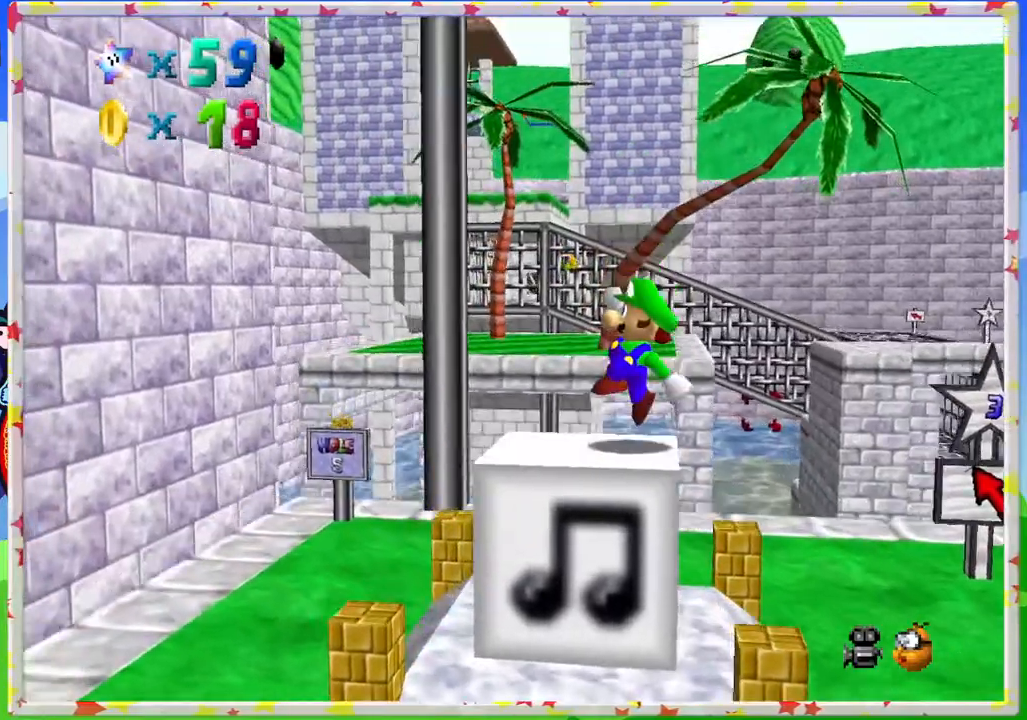
{"buttons": ["A"], "left_stick": "right", "events": [[350, "left_stick", "right"]]}
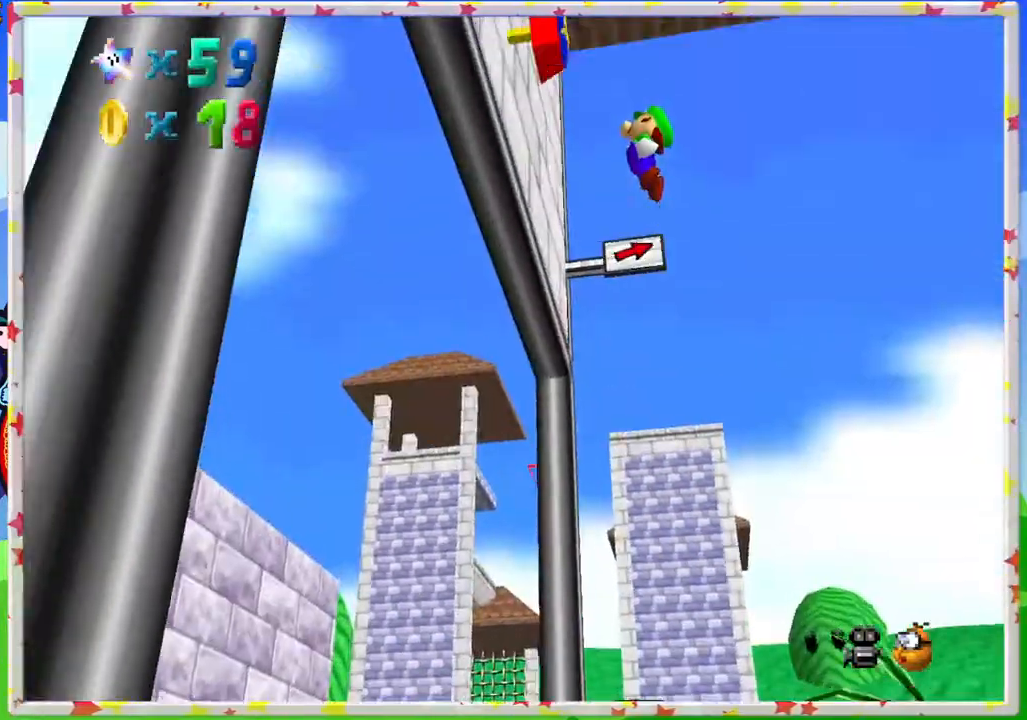
{"buttons": ["A"], "left_stick": "left", "events": [[233, "left_stick", "center"], [333, "left_stick", "left"]]}
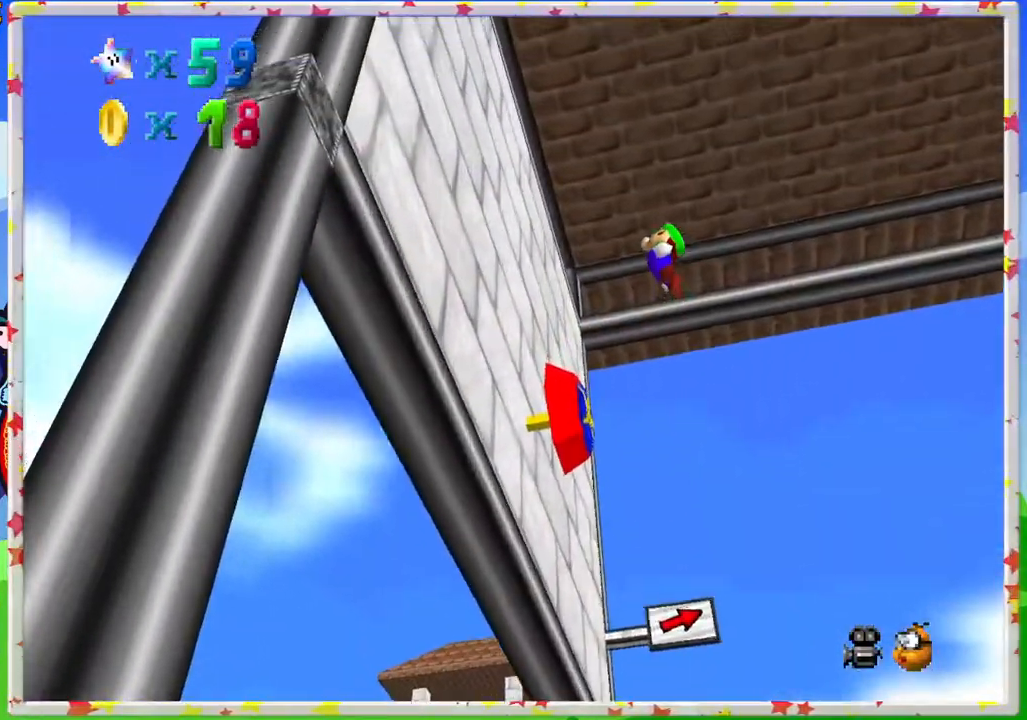
{"buttons": ["A"], "left_stick": "right", "events": [[217, "left_stick", "right"]]}
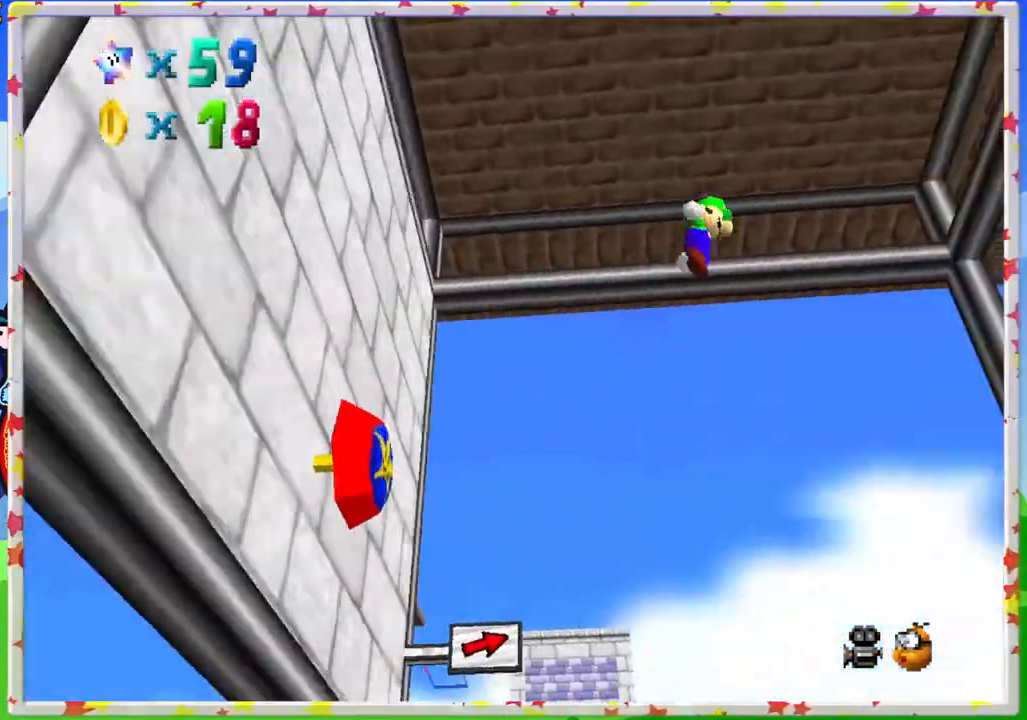
{"buttons": [], "left_stick": "up-left", "events": [[133, "A", "up"], [183, "left_stick", "up-left"]]}
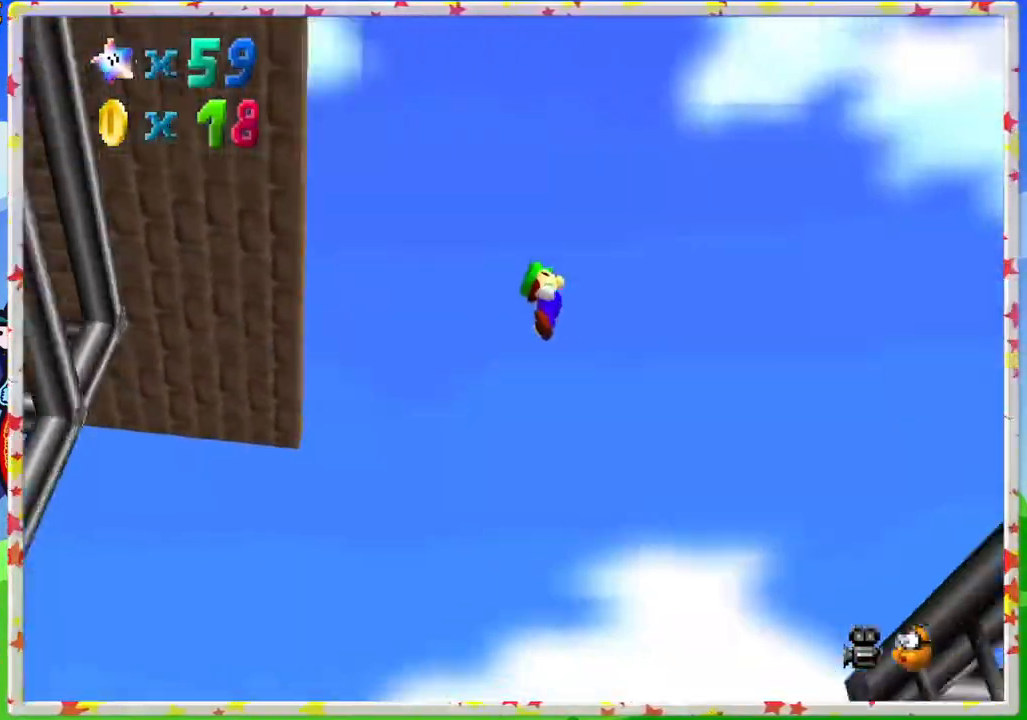
{"buttons": [], "left_stick": "left", "events": [[283, "left_stick", "right"], [400, "left_stick", "left"]]}
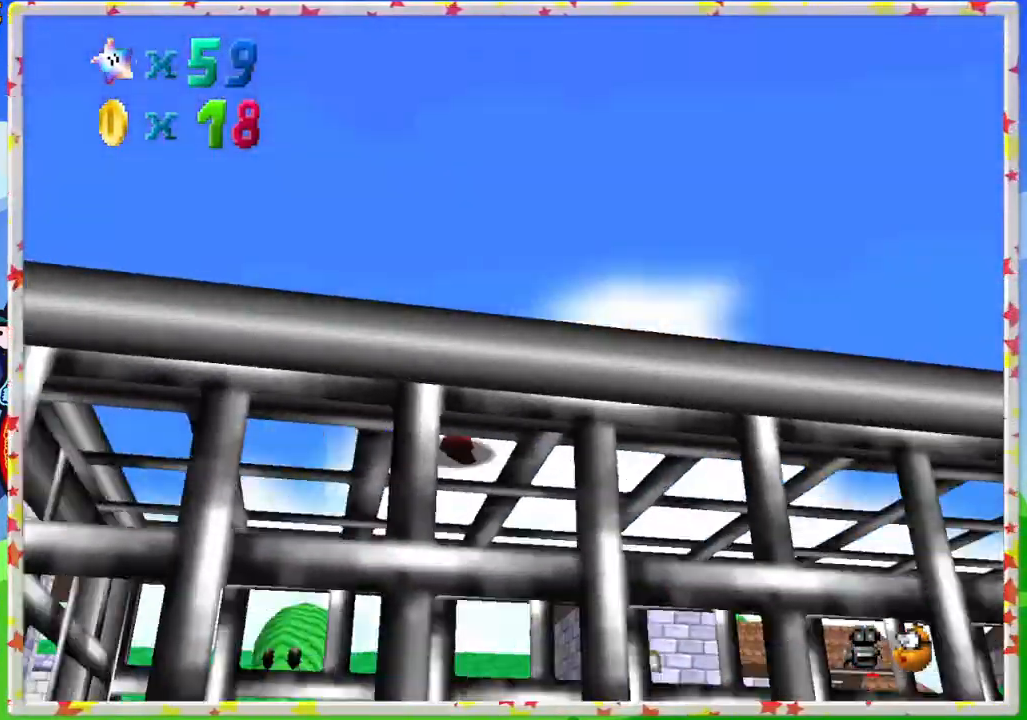
{"buttons": [], "left_stick": "left", "events": [[317, "left_stick", "center"], [500, "left_stick", "left"]]}
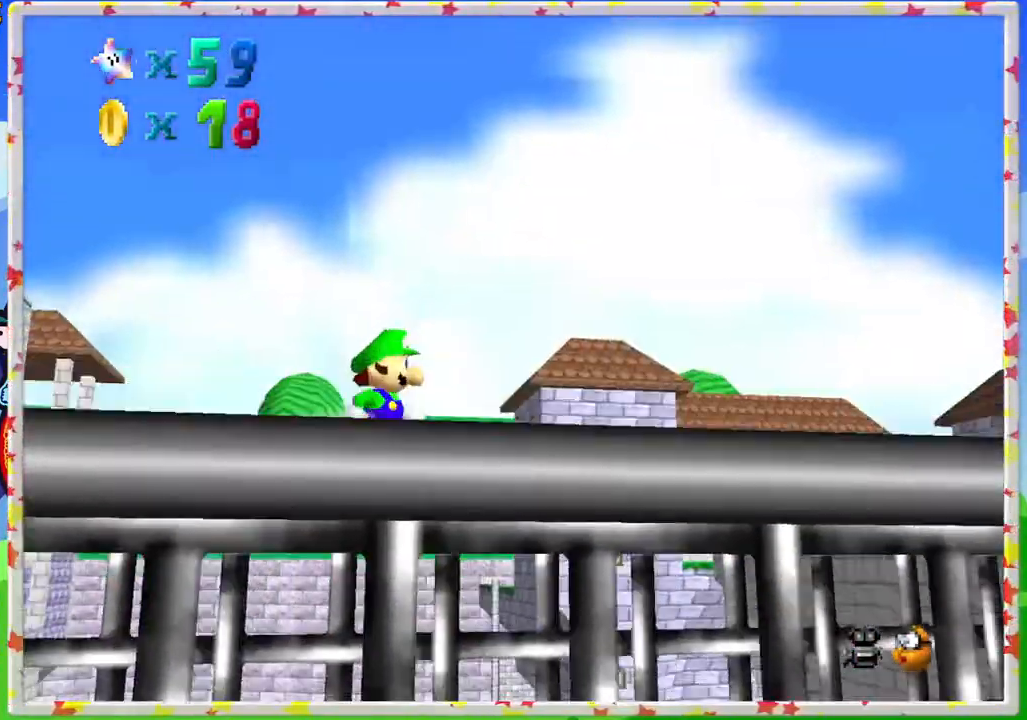
{"buttons": [], "left_stick": "up-left", "events": [[100, "C_DOWN", "down"], [250, "C_DOWN", "up"], [267, "left_stick", "center"], [467, "left_stick", "up-left"]]}
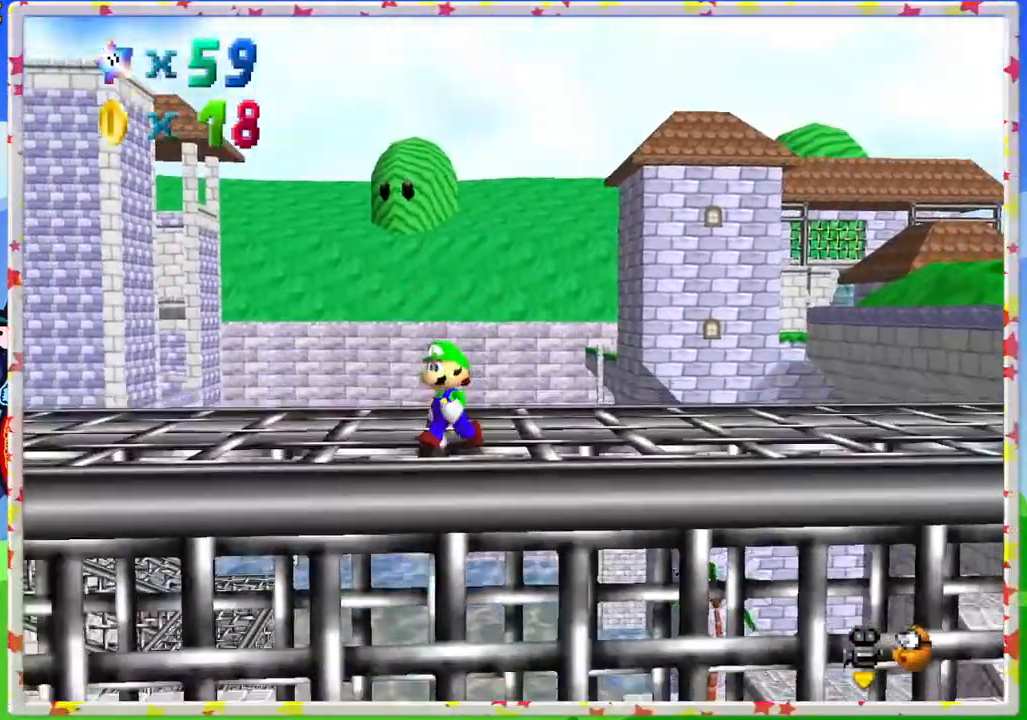
{"buttons": [], "left_stick": "up-left", "events": []}